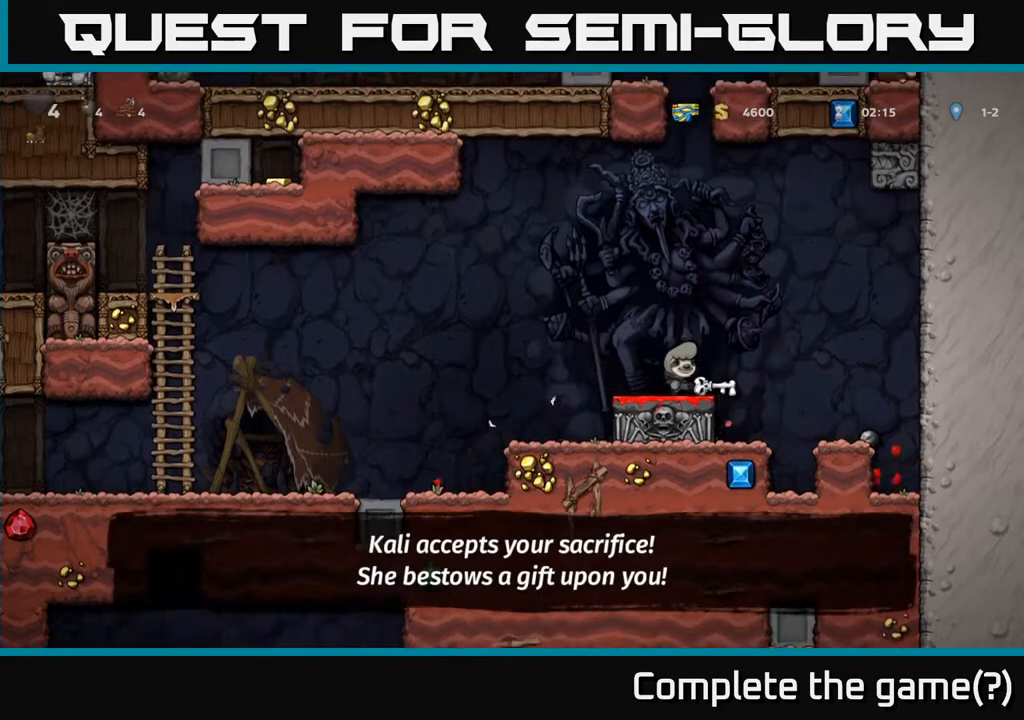
Gameplay with a controller (Xbox layout); each line is a JSON object with the inputs held at the frame after it. "events" lists button and stick changes between this image and that frame as [ms after this image, input, new state], when the widget could be followed in between.
{"buttons": [], "left_stick": "center", "right_stick": "center", "events": [[200, "DPAD_RIGHT", "down"], [283, "DPAD_RIGHT", "up"]]}
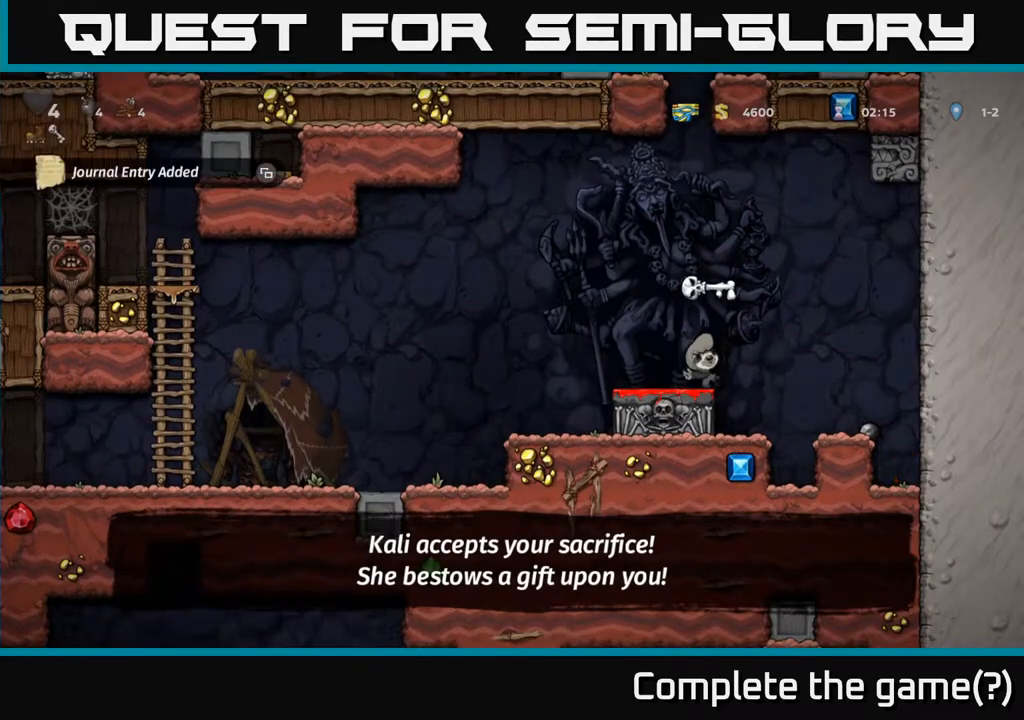
{"buttons": [], "left_stick": "center", "right_stick": "center", "events": []}
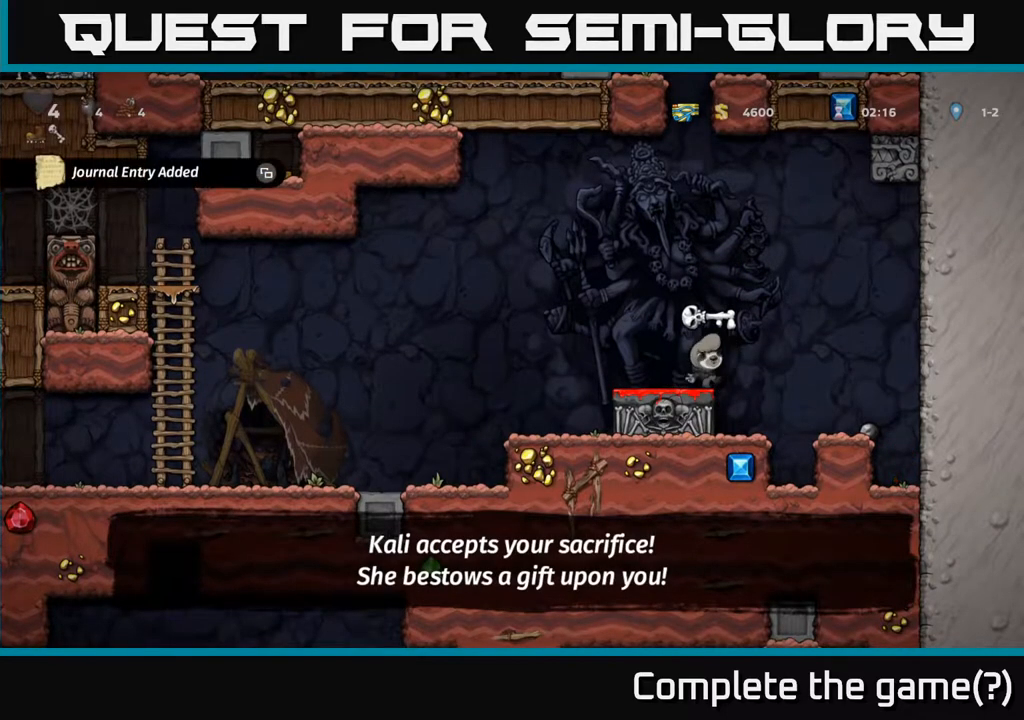
{"buttons": [], "left_stick": "center", "right_stick": "center", "events": [[117, "SELECT", "down"], [267, "SELECT", "up"]]}
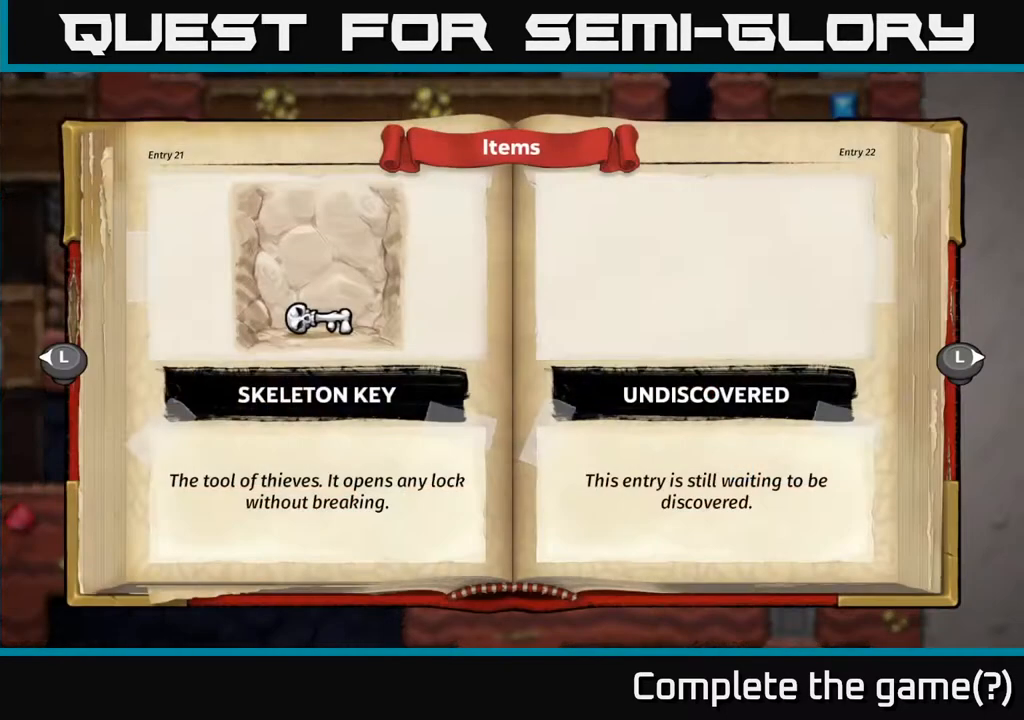
{"buttons": [], "left_stick": "center", "right_stick": "center", "events": []}
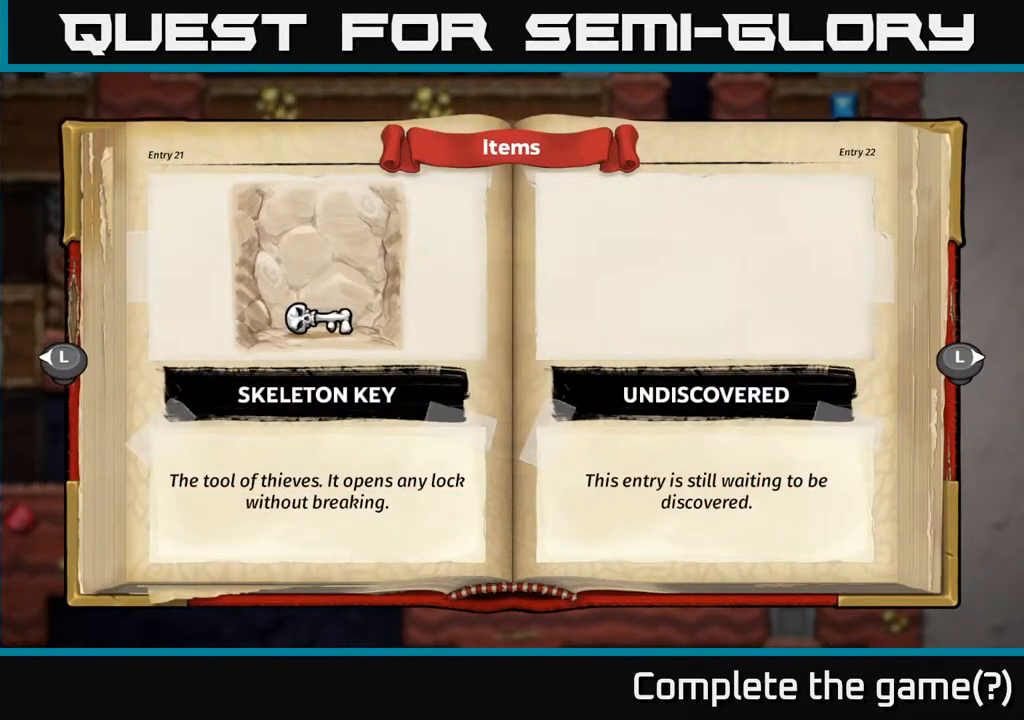
{"buttons": [], "left_stick": "center", "right_stick": "center", "events": []}
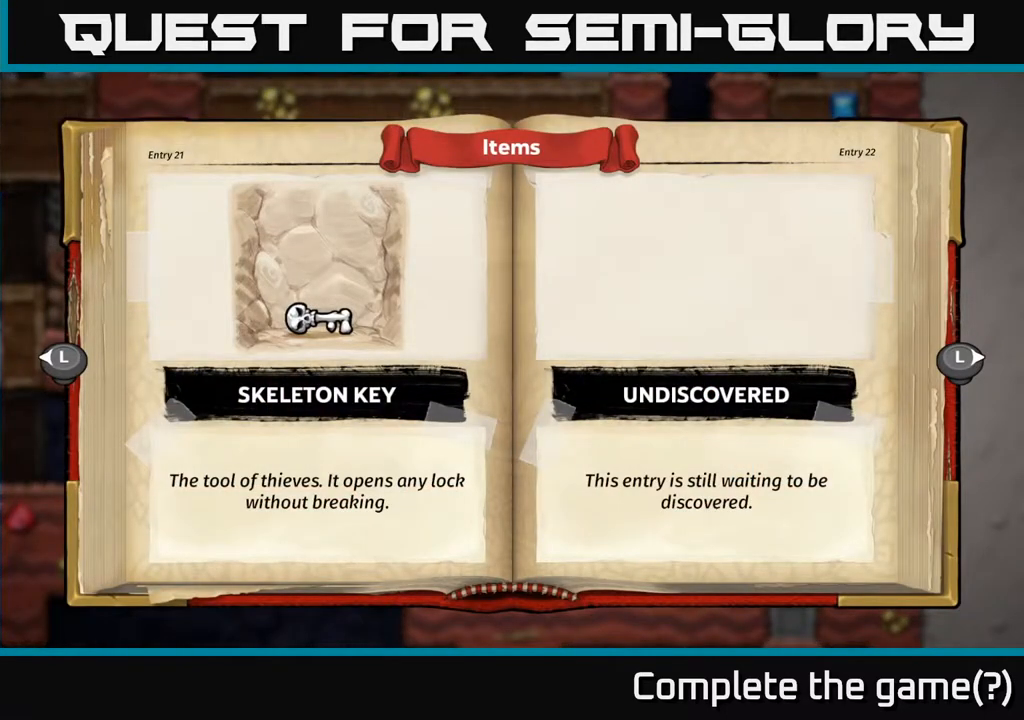
{"buttons": [], "left_stick": "center", "right_stick": "center", "events": []}
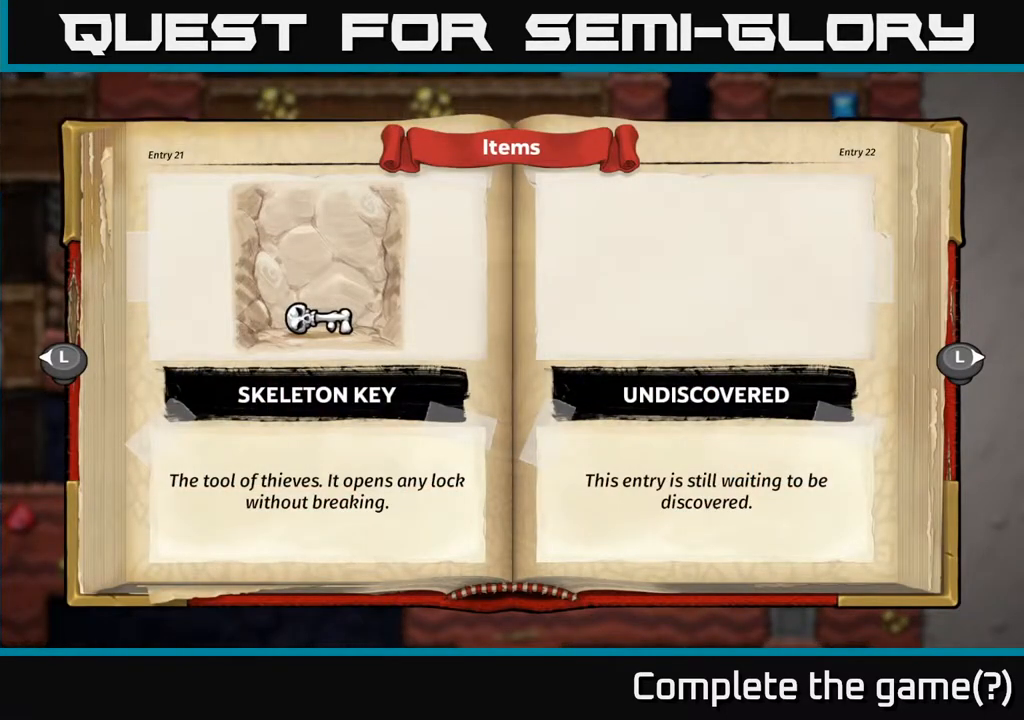
{"buttons": [], "left_stick": "center", "right_stick": "center", "events": [[283, "SELECT", "down"], [450, "SELECT", "up"]]}
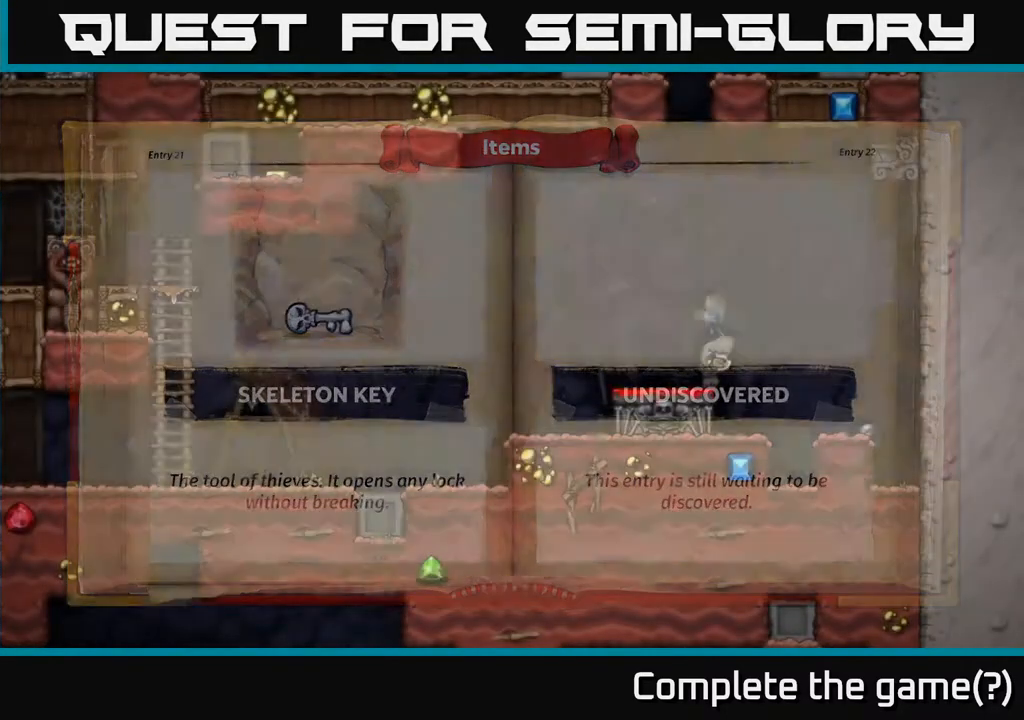
{"buttons": [], "left_stick": "center", "right_stick": "center", "events": []}
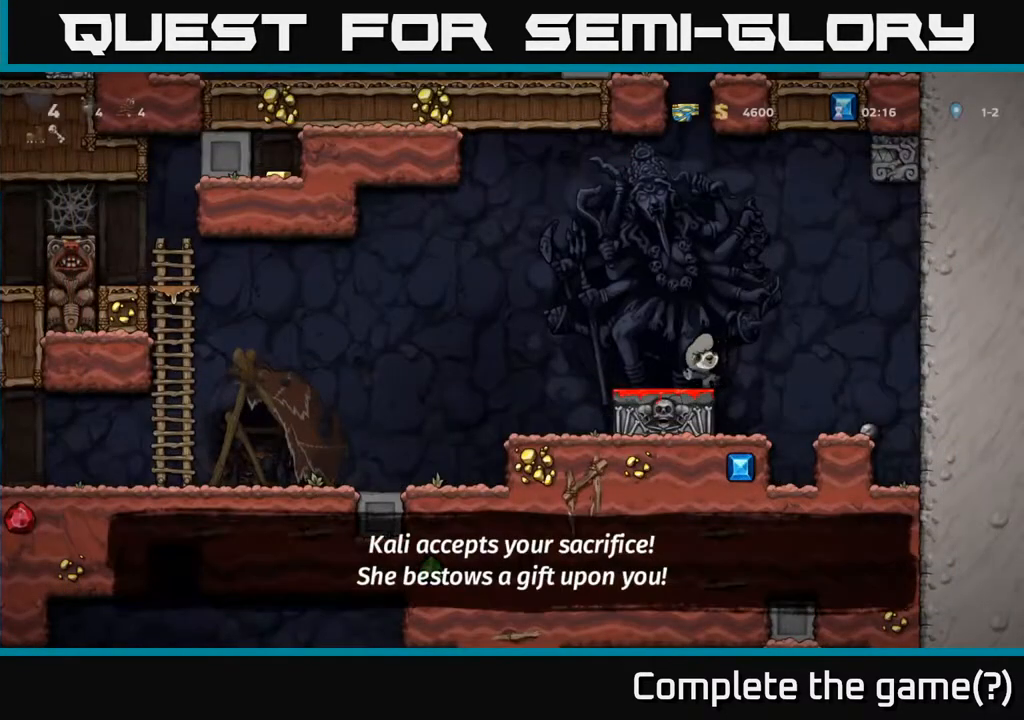
{"buttons": ["DPAD_LEFT"], "left_stick": "center", "right_stick": "center", "events": [[33, "A", "down"], [67, "DPAD_LEFT", "down"], [417, "A", "up"]]}
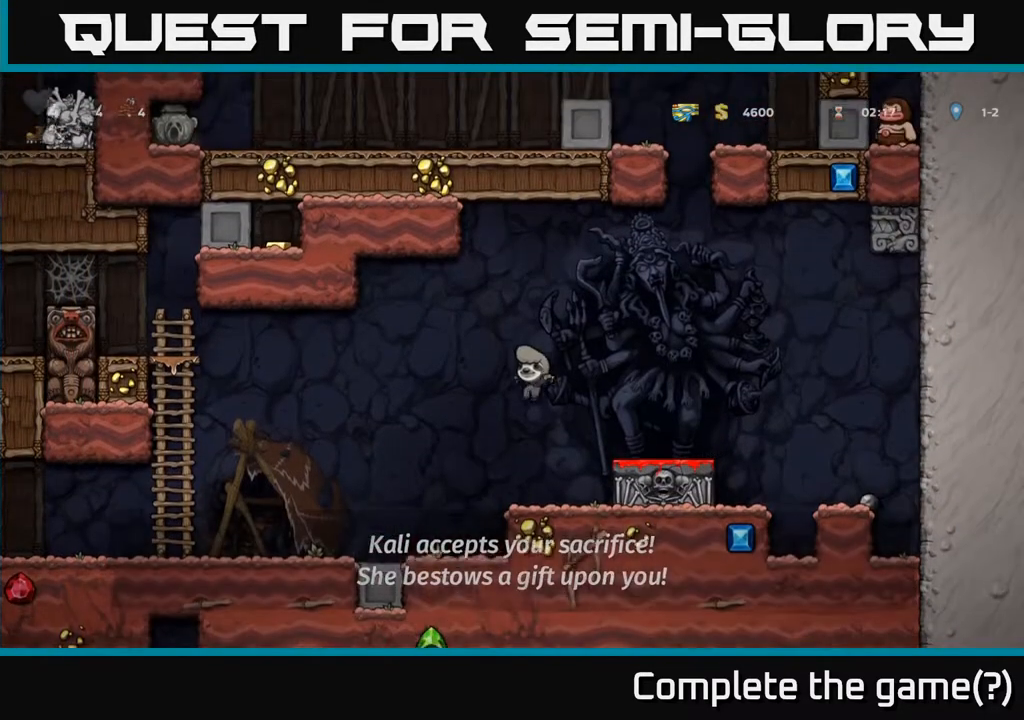
{"buttons": ["DPAD_LEFT"], "left_stick": "center", "right_stick": "center", "events": []}
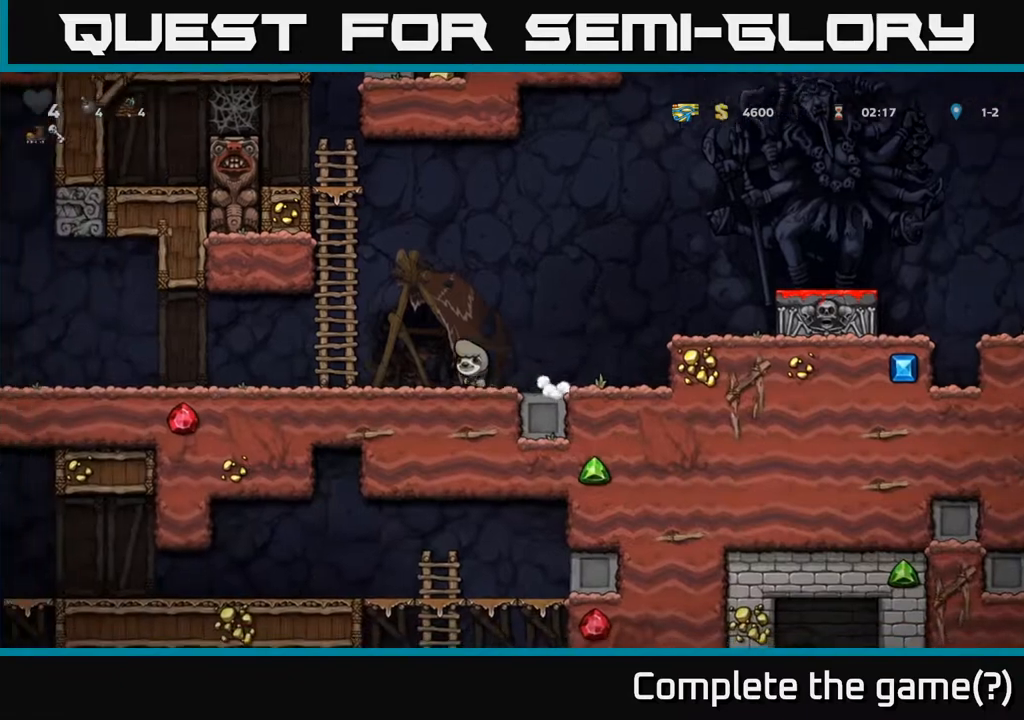
{"buttons": ["DPAD_LEFT"], "left_stick": "center", "right_stick": "center", "events": [[283, "A", "down"], [417, "A", "up"]]}
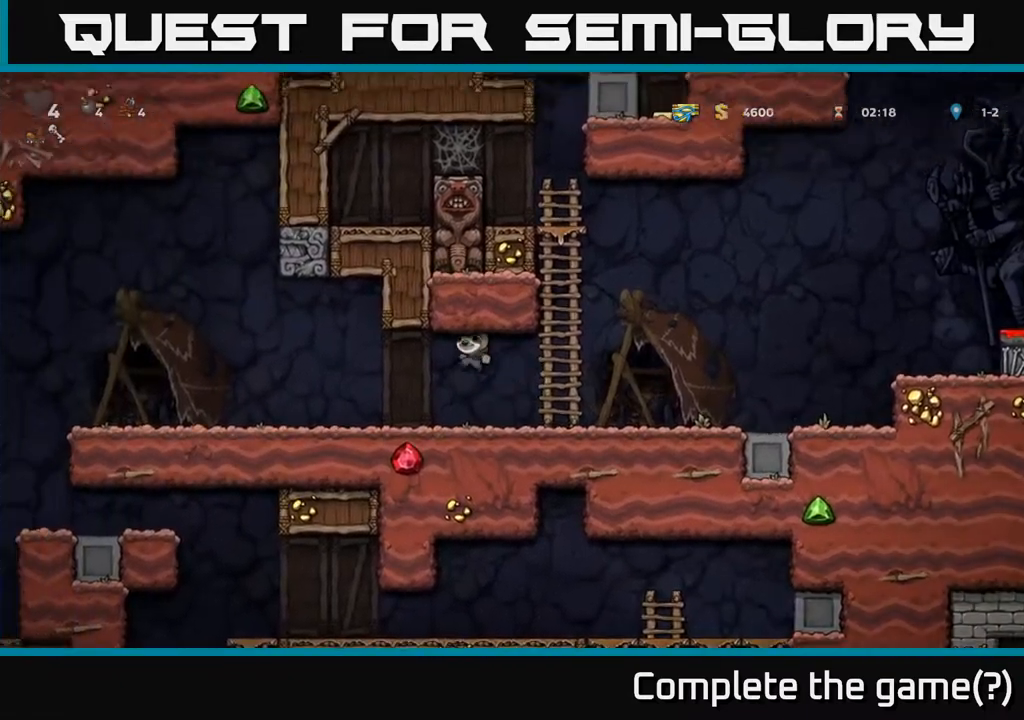
{"buttons": ["A", "DPAD_LEFT"], "left_stick": "center", "right_stick": "center", "events": [[467, "A", "down"]]}
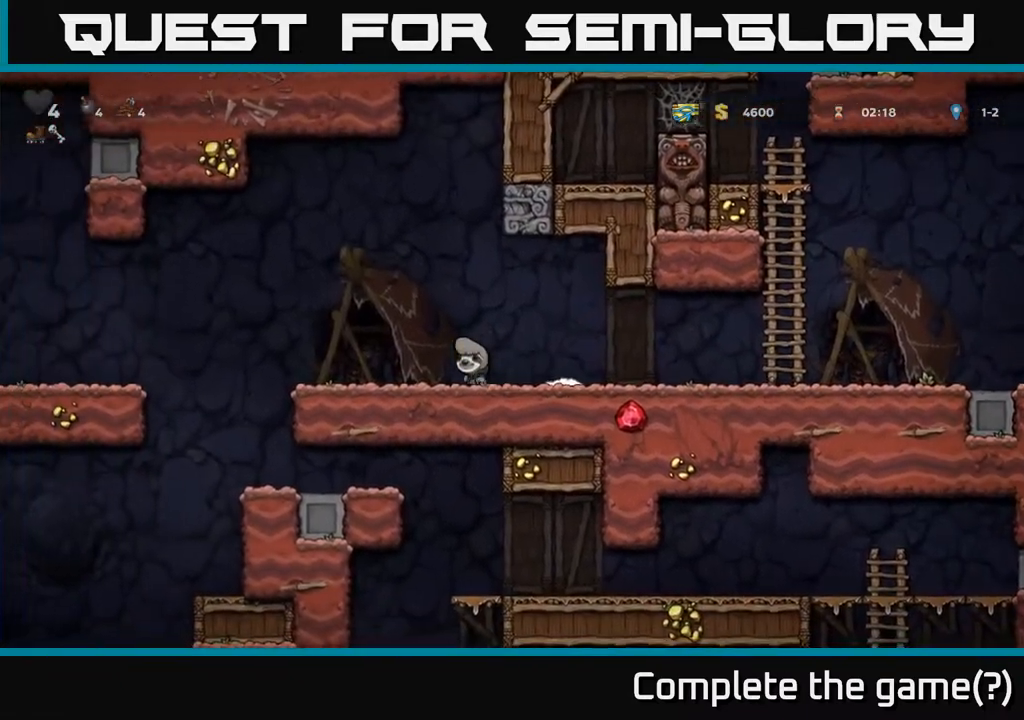
{"buttons": [], "left_stick": "center", "right_stick": "center", "events": [[83, "A", "up"], [450, "DPAD_LEFT", "up"]]}
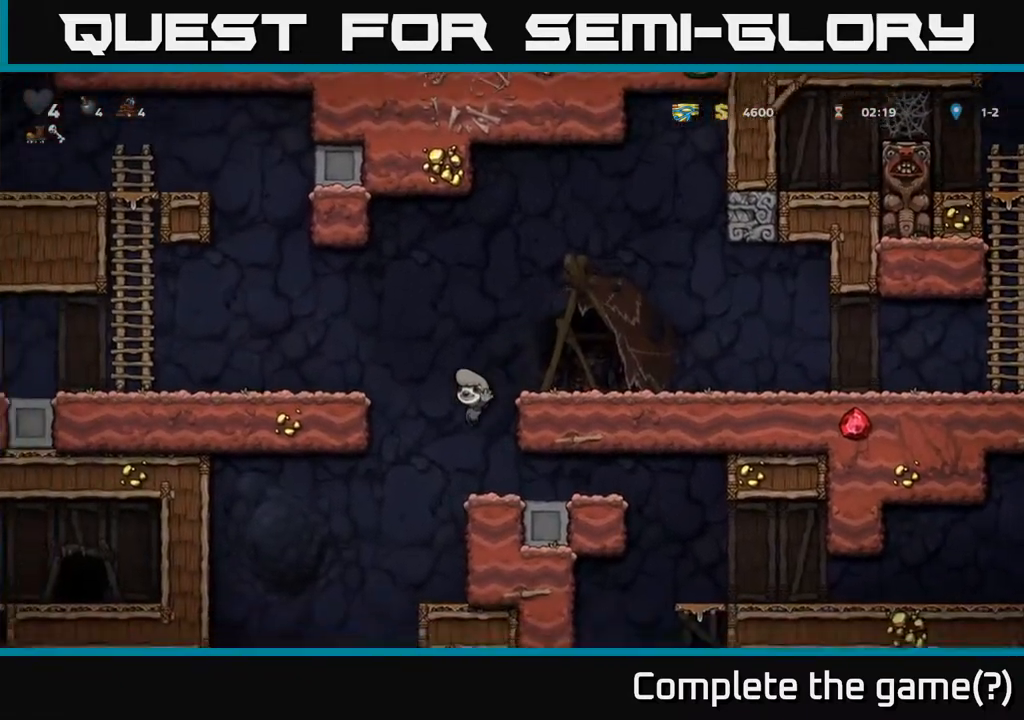
{"buttons": ["DPAD_RIGHT"], "left_stick": "center", "right_stick": "center", "events": [[50, "DPAD_RIGHT", "down"], [150, "DPAD_RIGHT", "up"], [233, "DPAD_LEFT", "down"], [433, "DPAD_LEFT", "up"], [483, "DPAD_RIGHT", "down"]]}
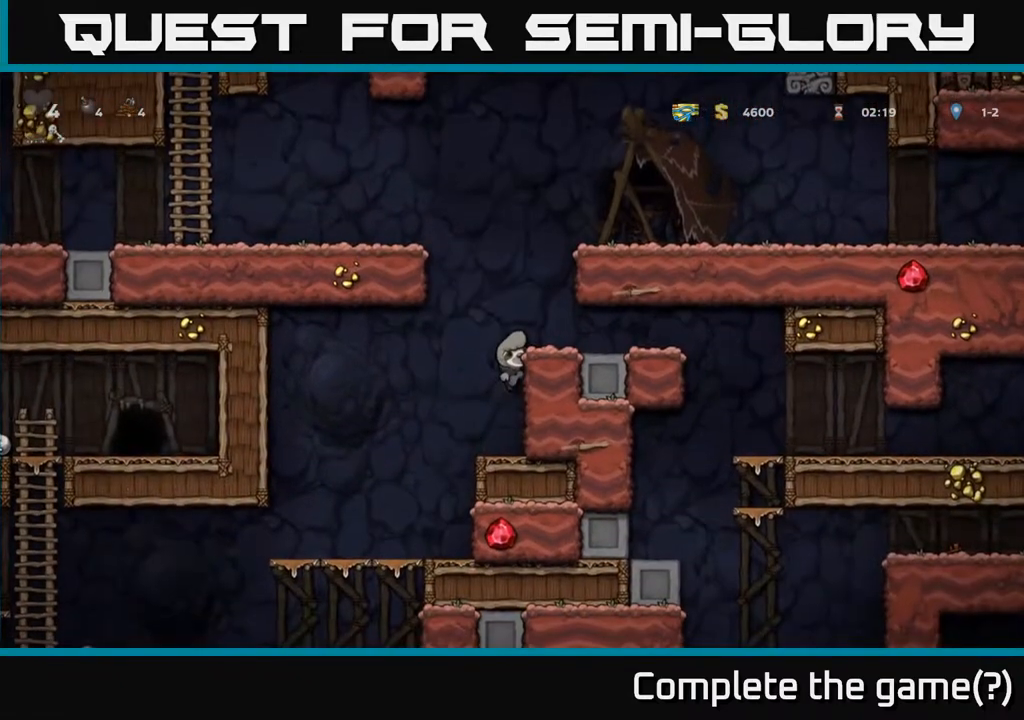
{"buttons": ["DPAD_LEFT"], "left_stick": "center", "right_stick": "center", "events": [[83, "DPAD_RIGHT", "up"], [117, "DPAD_DOWN", "down"], [183, "A", "down"], [283, "A", "up"], [300, "DPAD_DOWN", "up"], [317, "DPAD_LEFT", "down"]]}
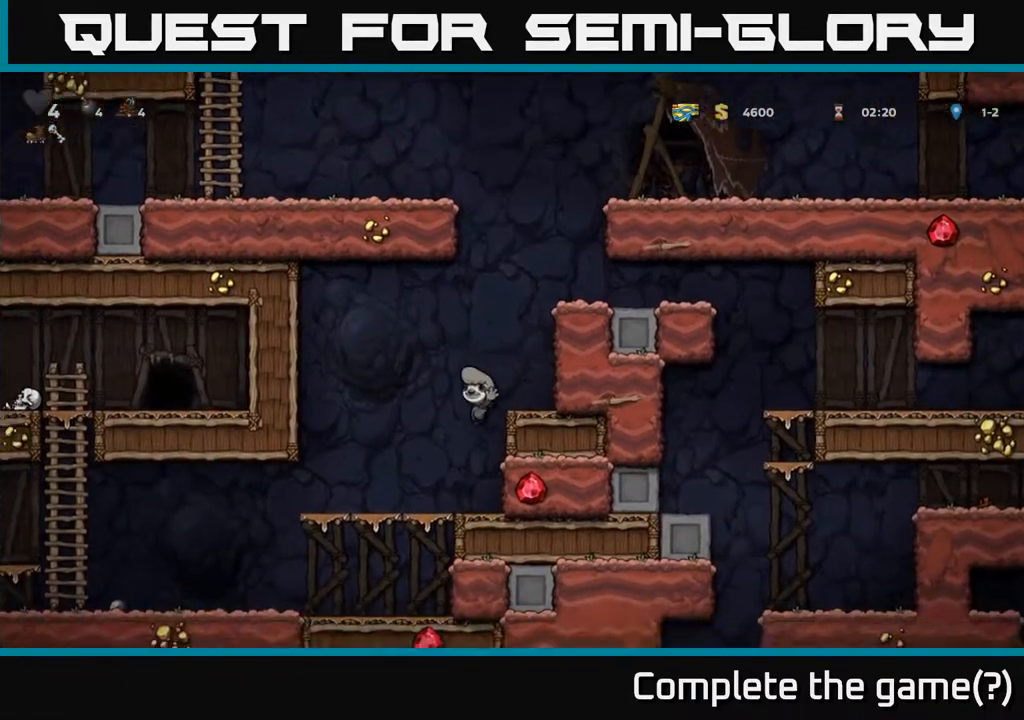
{"buttons": ["DPAD_LEFT"], "left_stick": "center", "right_stick": "center", "events": [[83, "DPAD_LEFT", "up"], [267, "DPAD_LEFT", "down"]]}
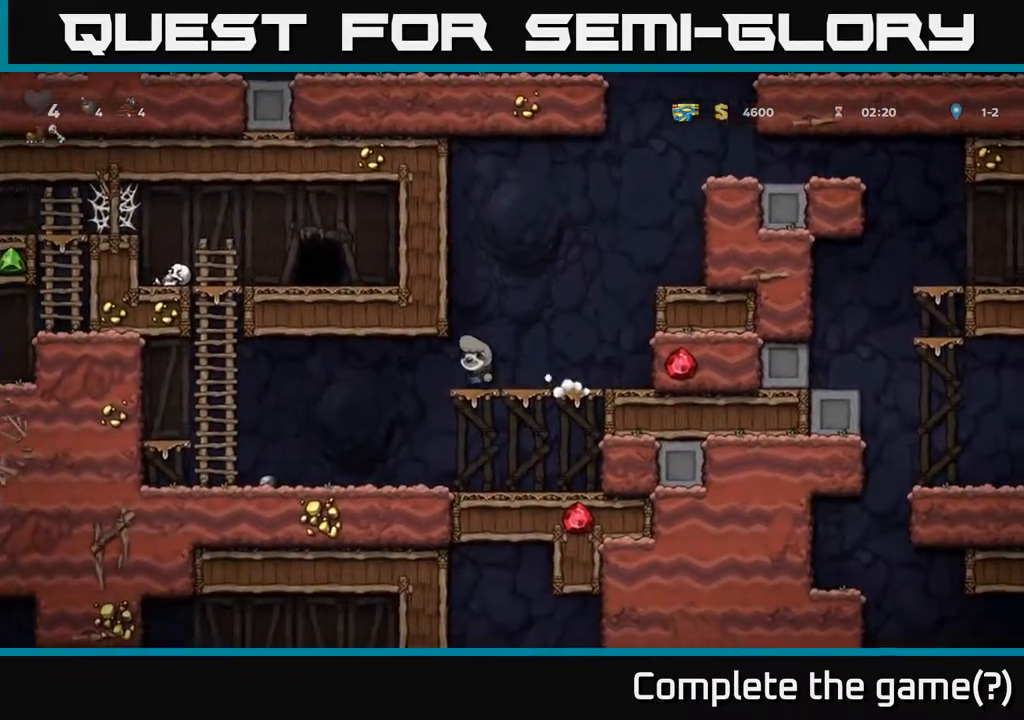
{"buttons": ["DPAD_LEFT"], "left_stick": "center", "right_stick": "center", "events": [[50, "A", "down"], [267, "A", "up"]]}
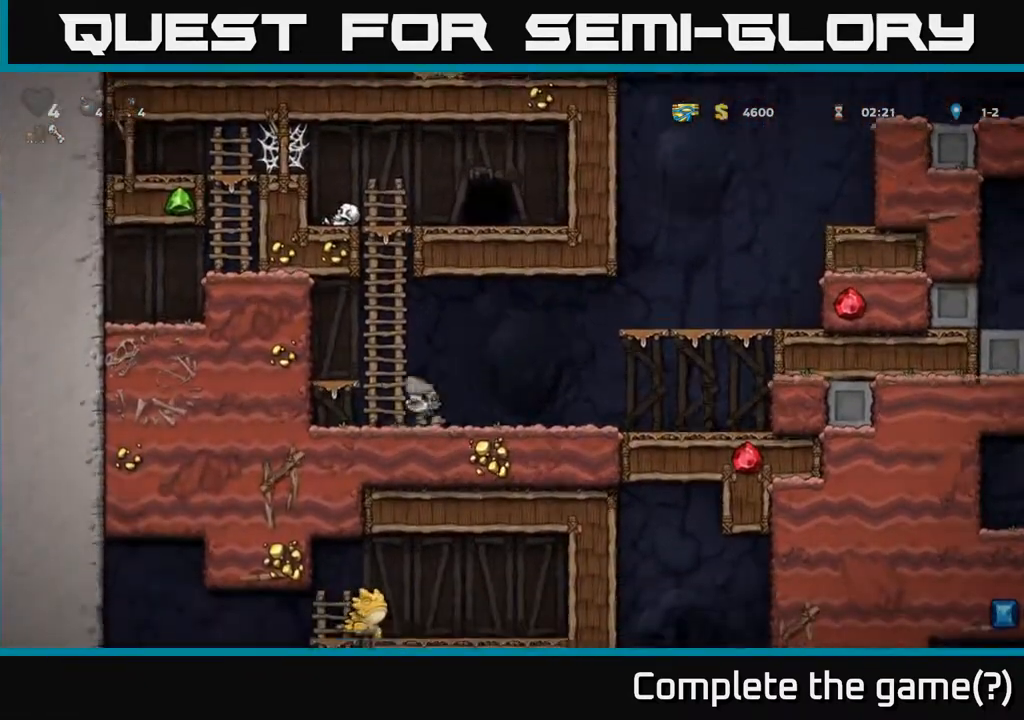
{"buttons": ["DPAD_RIGHT"], "left_stick": "center", "right_stick": "center", "events": [[17, "DPAD_LEFT", "up"], [50, "DPAD_RIGHT", "down"]]}
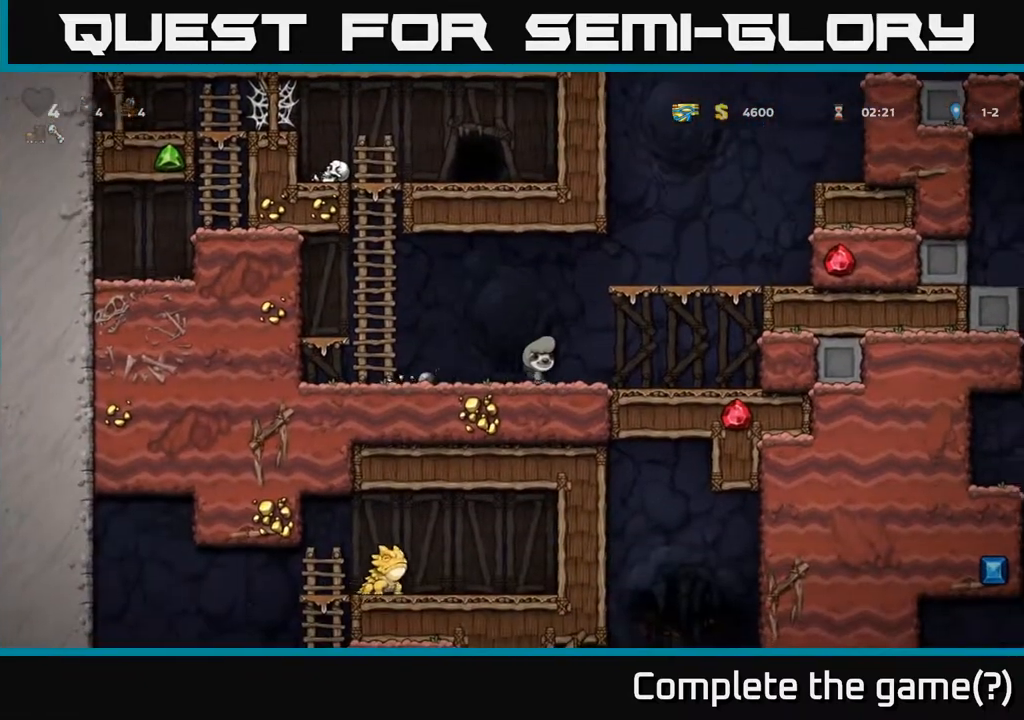
{"buttons": ["DPAD_RIGHT"], "left_stick": "center", "right_stick": "center", "events": [[167, "A", "down"], [400, "A", "up"]]}
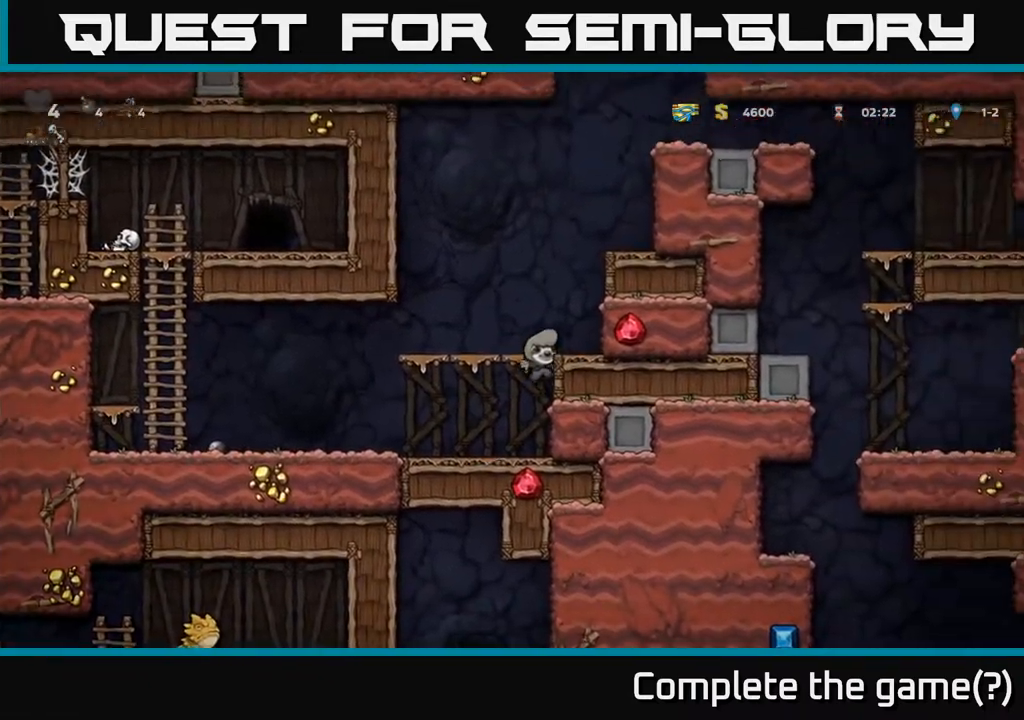
{"buttons": ["A"], "left_stick": "center", "right_stick": "center", "events": [[67, "A", "down"], [250, "A", "up"], [367, "DPAD_RIGHT", "up"], [483, "A", "down"]]}
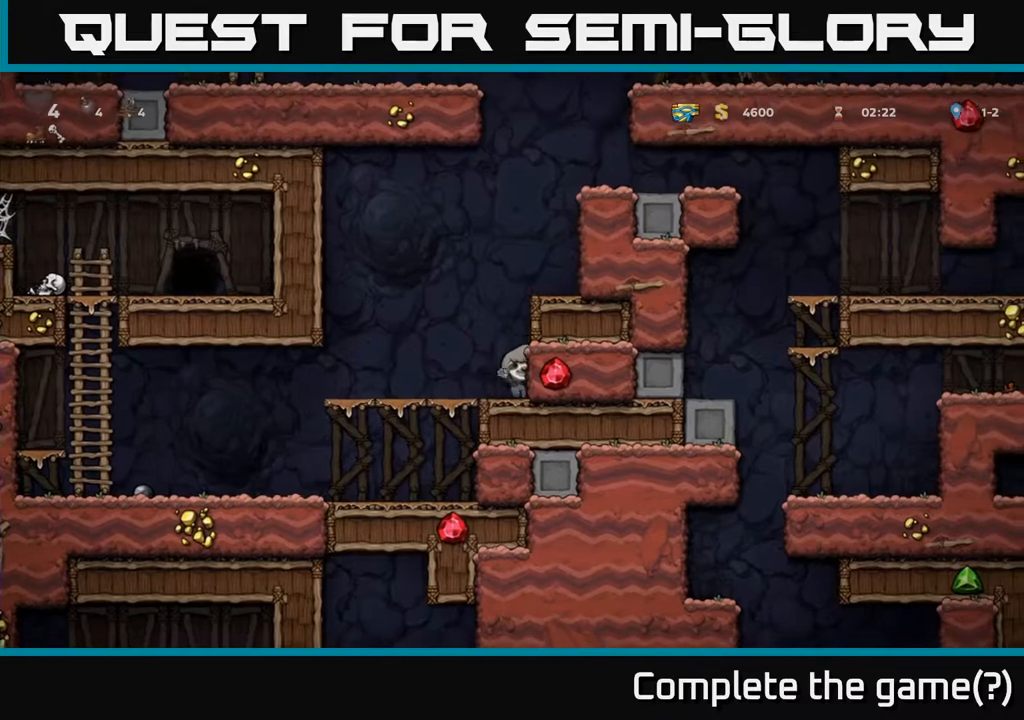
{"buttons": ["A", "DPAD_RIGHT"], "left_stick": "center", "right_stick": "center", "events": [[167, "A", "up"], [200, "DPAD_RIGHT", "down"], [400, "A", "down"]]}
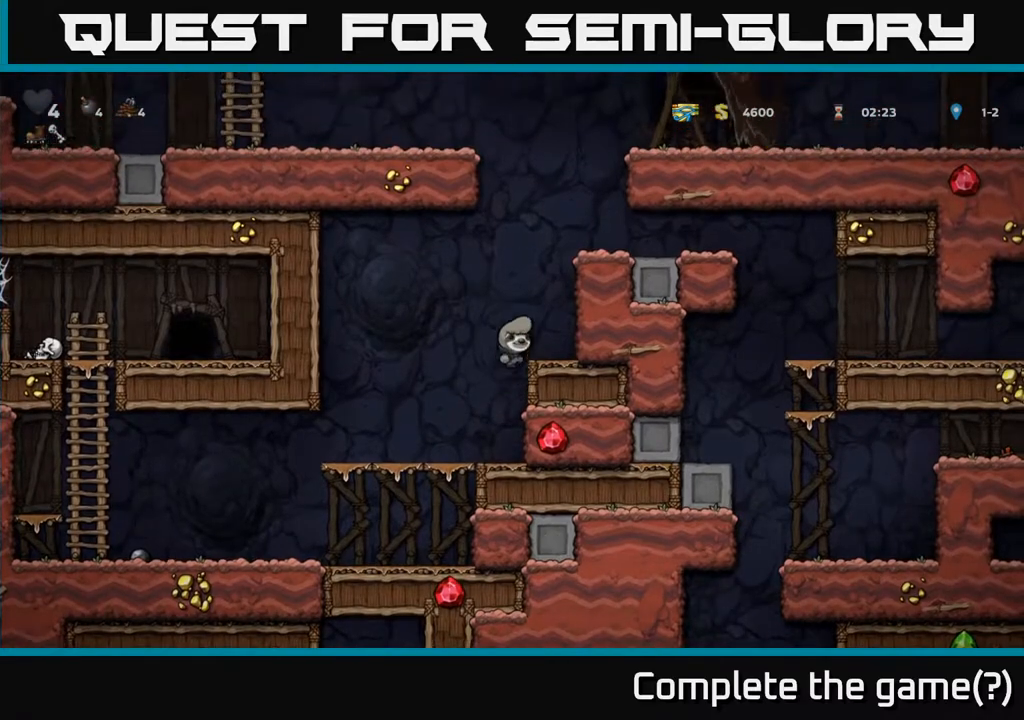
{"buttons": ["DPAD_RIGHT"], "left_stick": "center", "right_stick": "center", "events": [[17, "A", "up"], [267, "A", "down"], [433, "A", "up"]]}
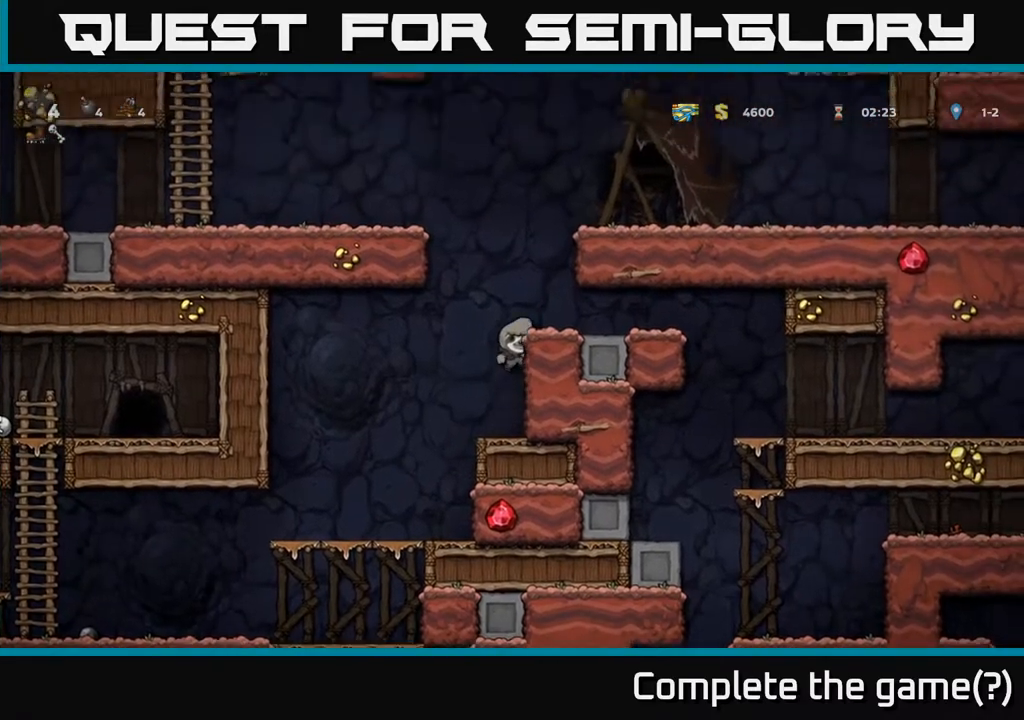
{"buttons": ["DPAD_RIGHT"], "left_stick": "center", "right_stick": "center", "events": [[83, "A", "down"], [233, "A", "up"]]}
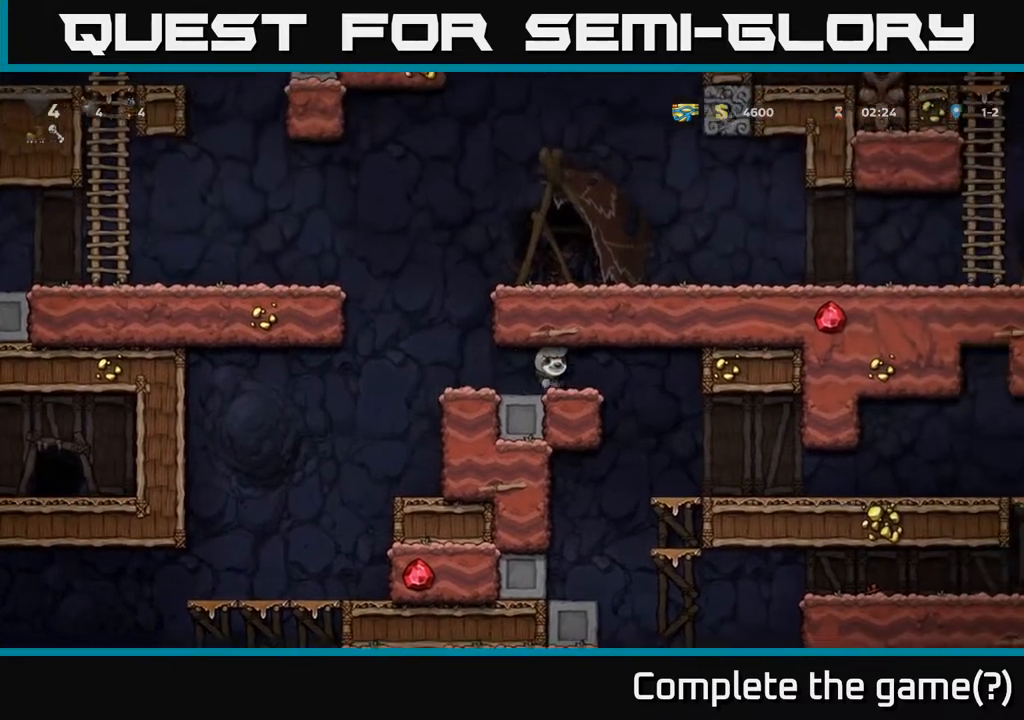
{"buttons": ["DPAD_RIGHT"], "left_stick": "center", "right_stick": "center", "events": []}
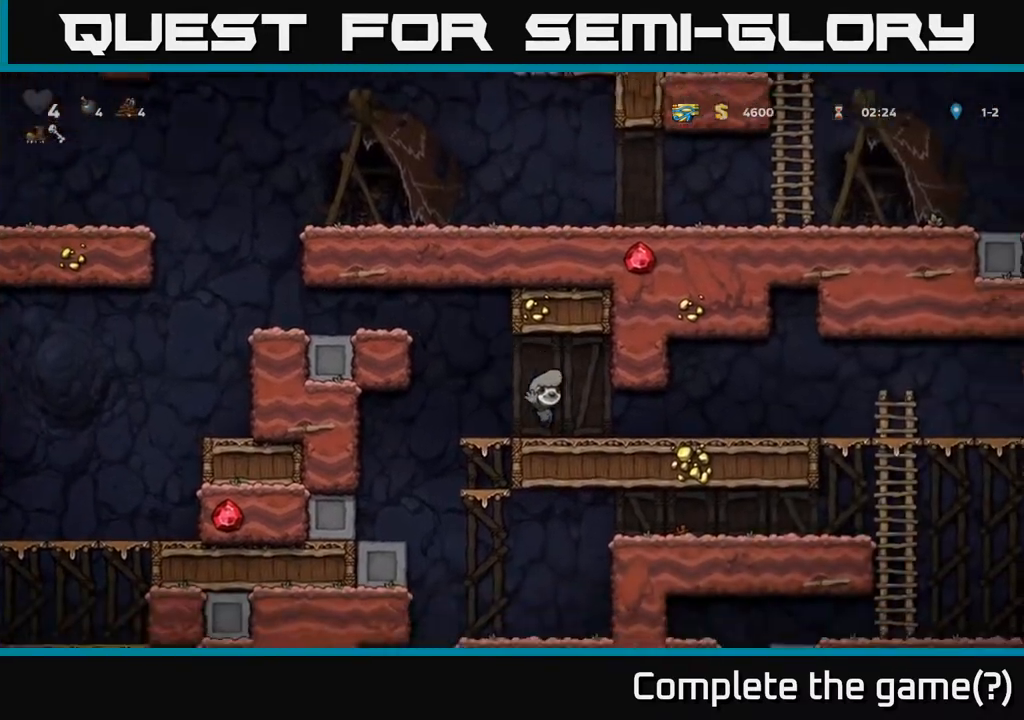
{"buttons": ["DPAD_LEFT"], "left_stick": "center", "right_stick": "center", "events": [[100, "DPAD_RIGHT", "up"], [183, "DPAD_LEFT", "down"]]}
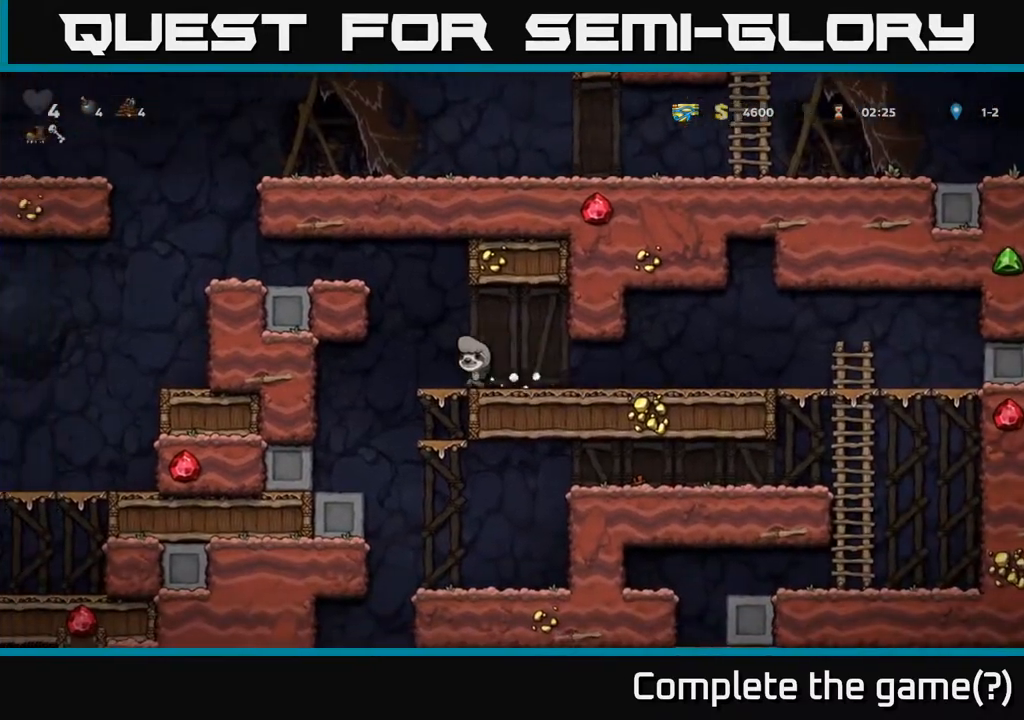
{"buttons": [], "left_stick": "center", "right_stick": "center", "events": [[317, "DPAD_LEFT", "up"]]}
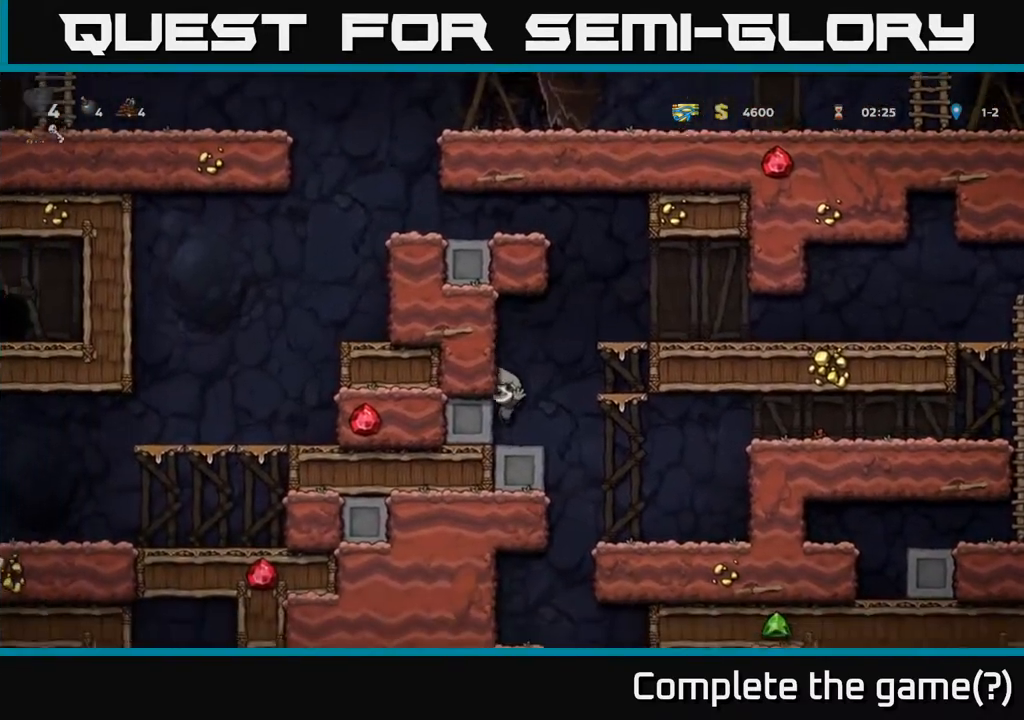
{"buttons": ["DPAD_RIGHT"], "left_stick": "center", "right_stick": "center", "events": [[33, "DPAD_RIGHT", "down"], [167, "A", "down"], [283, "A", "up"]]}
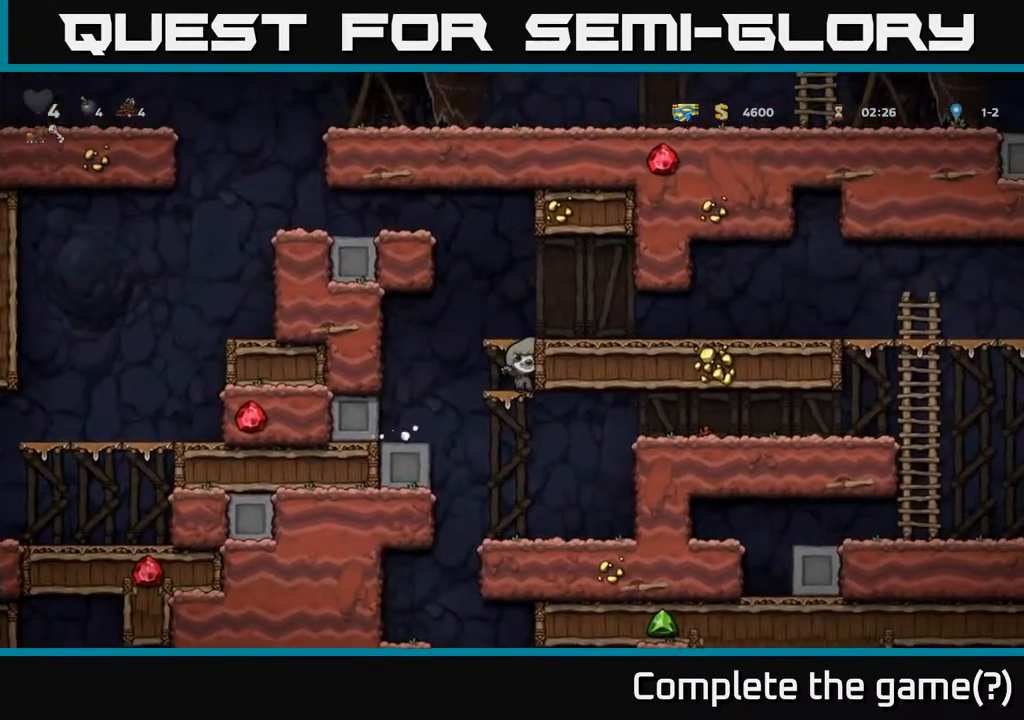
{"buttons": ["A", "DPAD_DOWN"], "left_stick": "center", "right_stick": "center", "events": [[200, "DPAD_RIGHT", "up"], [267, "DPAD_LEFT", "down"], [367, "DPAD_DOWN", "down"], [383, "DPAD_LEFT", "up"], [433, "A", "down"]]}
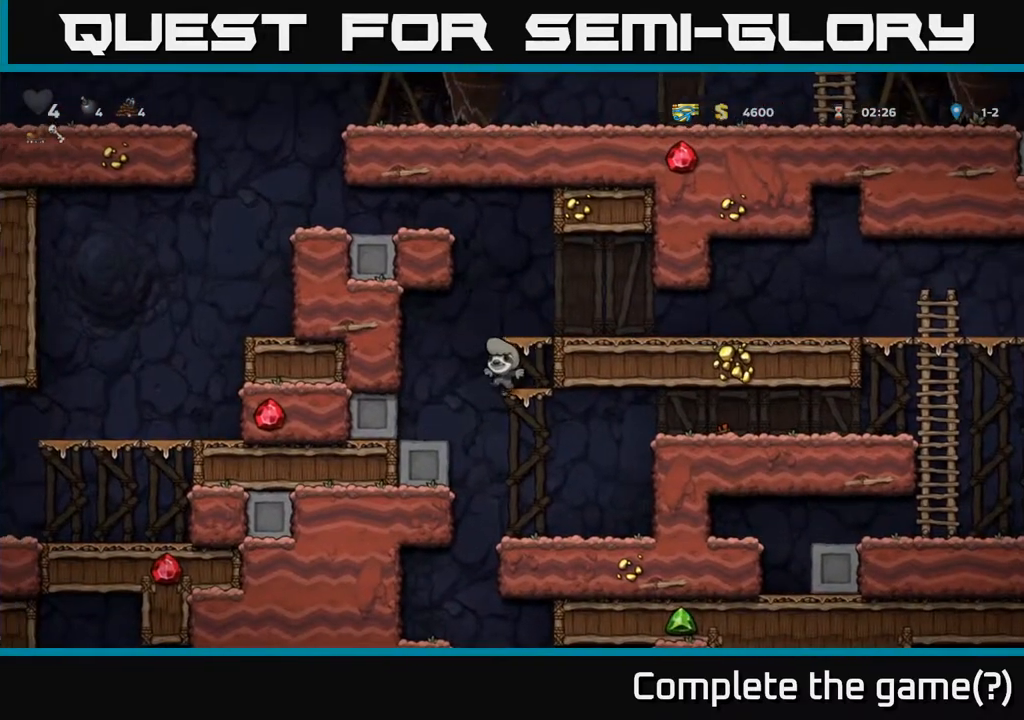
{"buttons": ["A", "DPAD_RIGHT"], "left_stick": "center", "right_stick": "center", "events": [[83, "A", "up"], [83, "DPAD_DOWN", "up"], [150, "DPAD_RIGHT", "down"], [483, "A", "down"]]}
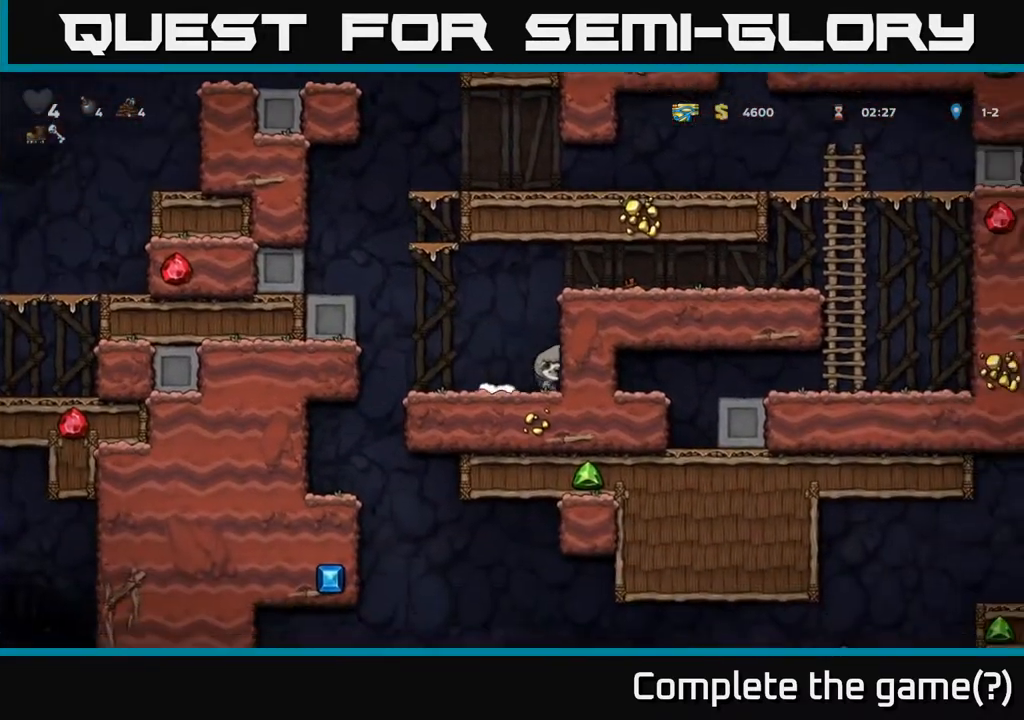
{"buttons": ["A", "DPAD_RIGHT"], "left_stick": "center", "right_stick": "center", "events": [[150, "A", "up"], [400, "A", "down"]]}